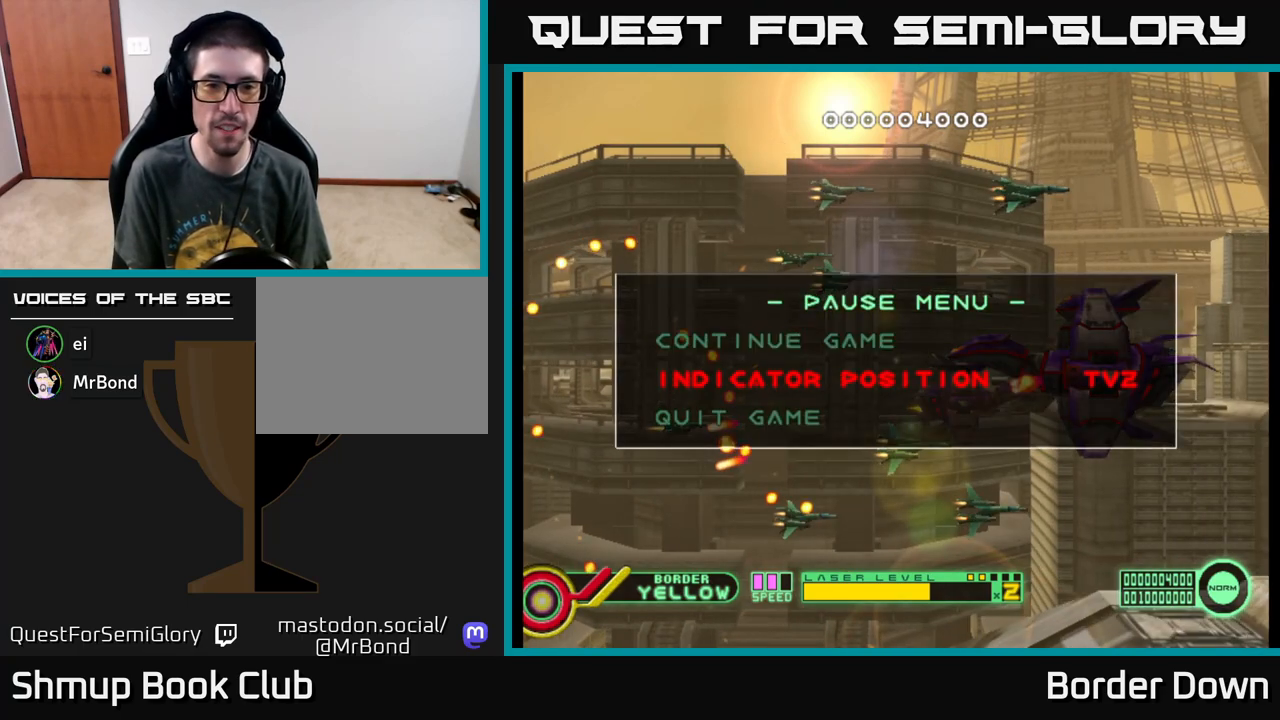
Gameplay with a controller (Xbox layout); each line is a JSON object with the inputs held at the frame after it. "events" lists button and stick changes between this image and that frame as [ms after this image, input, new state], when the widget could be followed in between. Not read: right_stick.
{"buttons": [], "left_stick": "center", "events": [[33, "DPAD_DOWN", "down"], [150, "A", "down"], [150, "DPAD_DOWN", "up"], [233, "A", "up"]]}
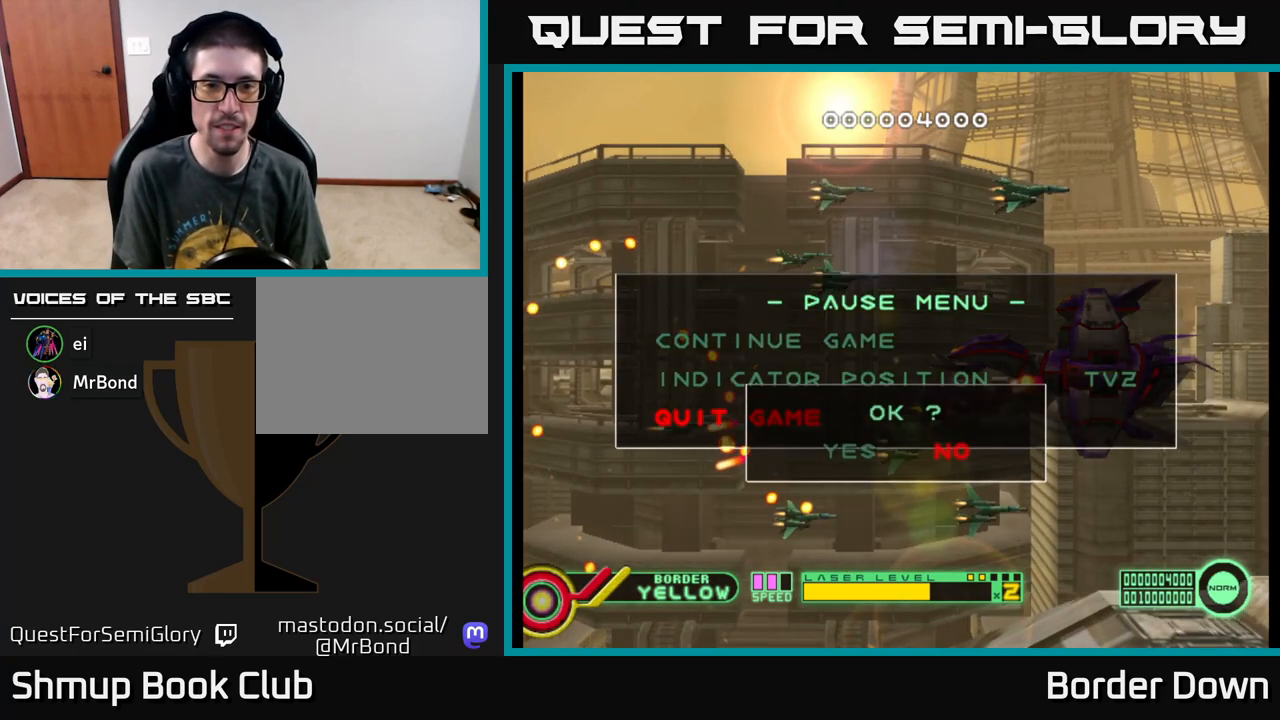
{"buttons": ["A", "DPAD_LEFT"], "left_stick": "center", "events": [[367, "DPAD_LEFT", "down"], [433, "A", "down"]]}
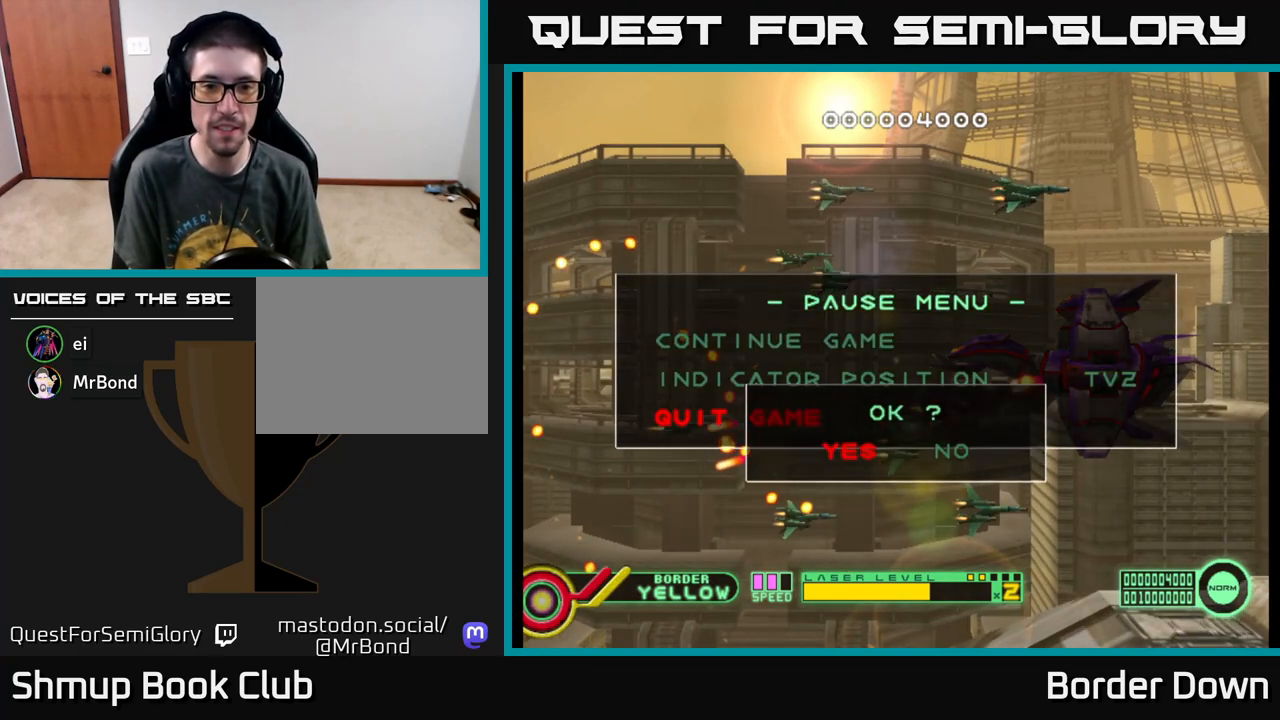
{"buttons": [], "left_stick": "center", "events": [[17, "DPAD_LEFT", "up"], [50, "A", "up"]]}
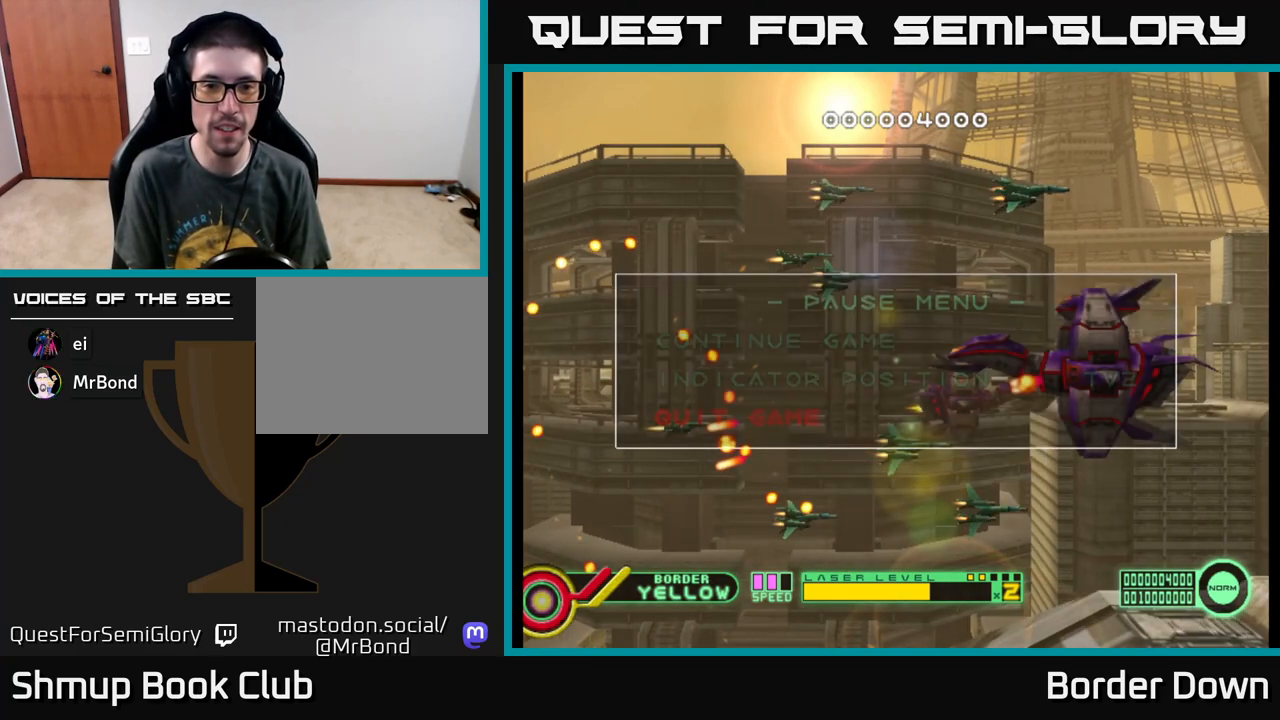
{"buttons": [], "left_stick": "center", "events": []}
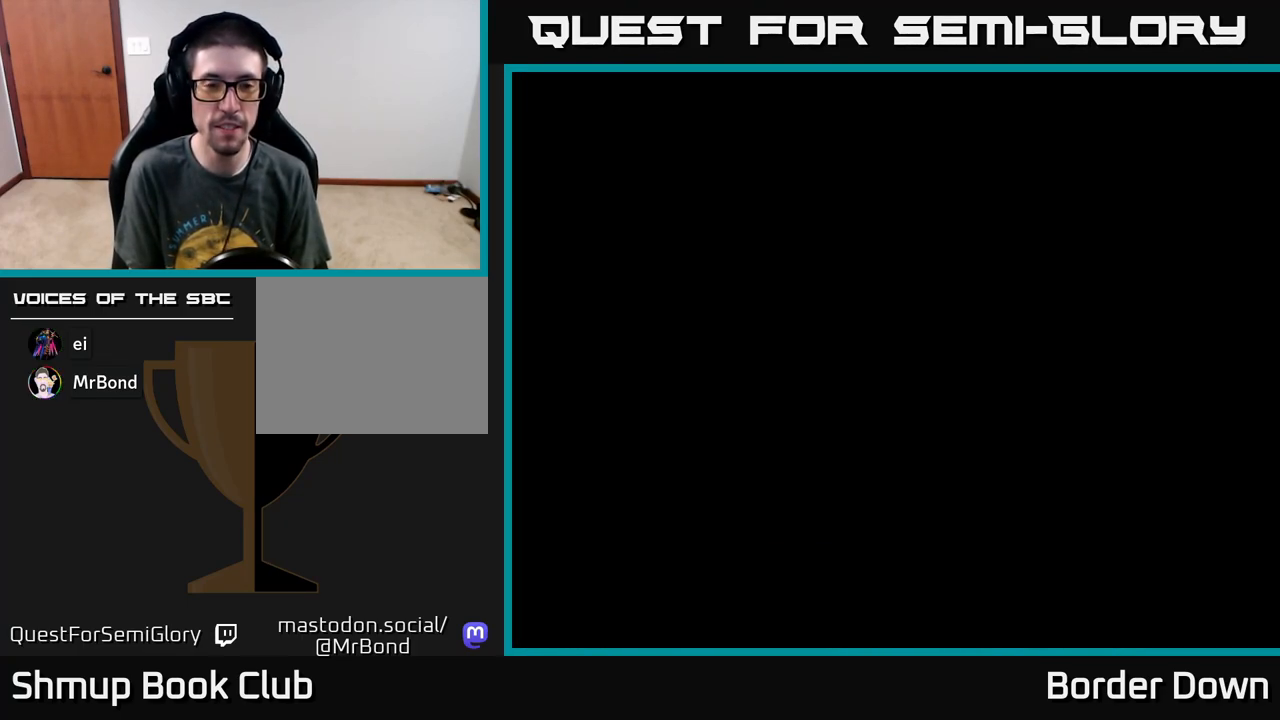
{"buttons": [], "left_stick": "center", "events": [[150, "START", "down"], [233, "START", "up"]]}
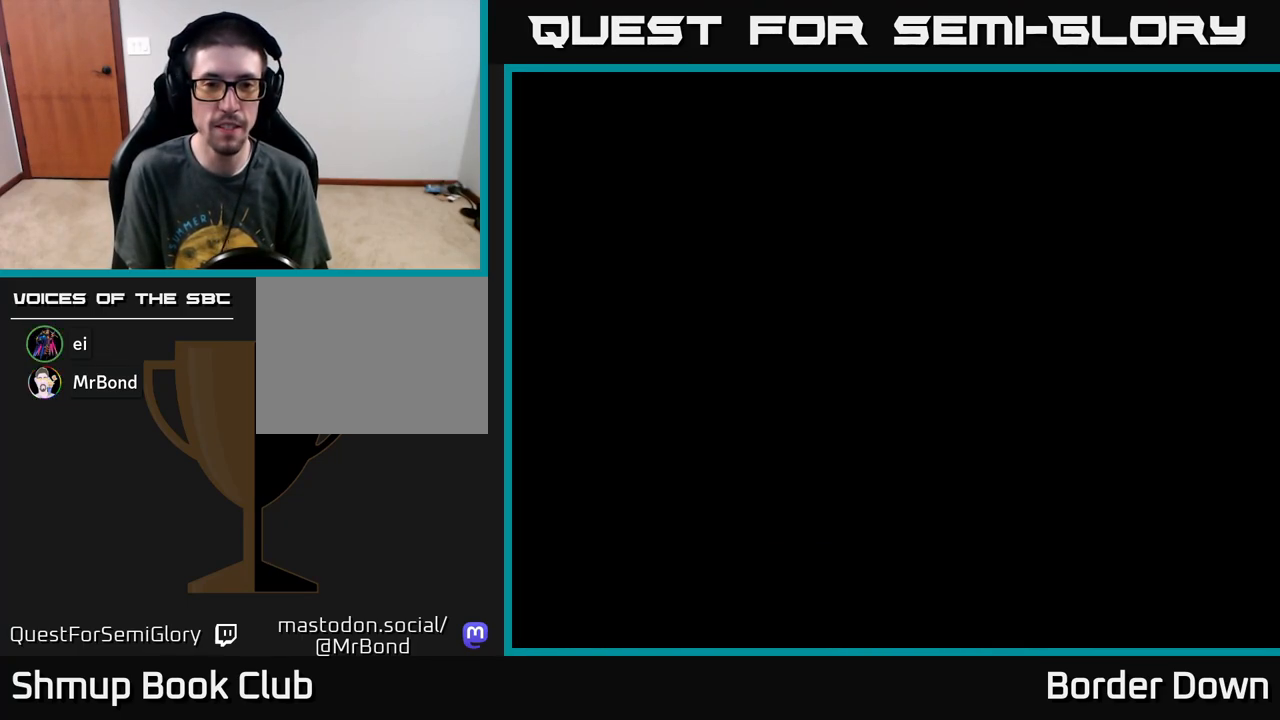
{"buttons": [], "left_stick": "center", "events": [[67, "START", "down"], [150, "START", "up"]]}
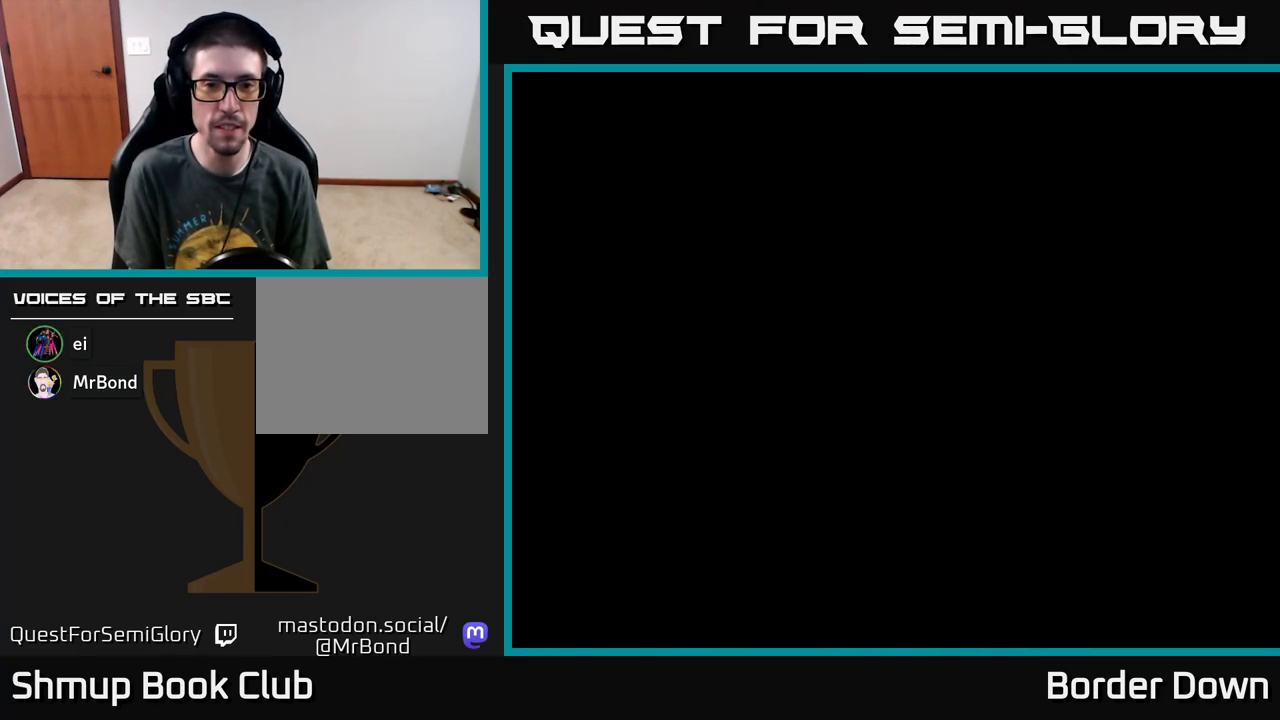
{"buttons": [], "left_stick": "center", "events": [[317, "A", "down"], [400, "A", "up"]]}
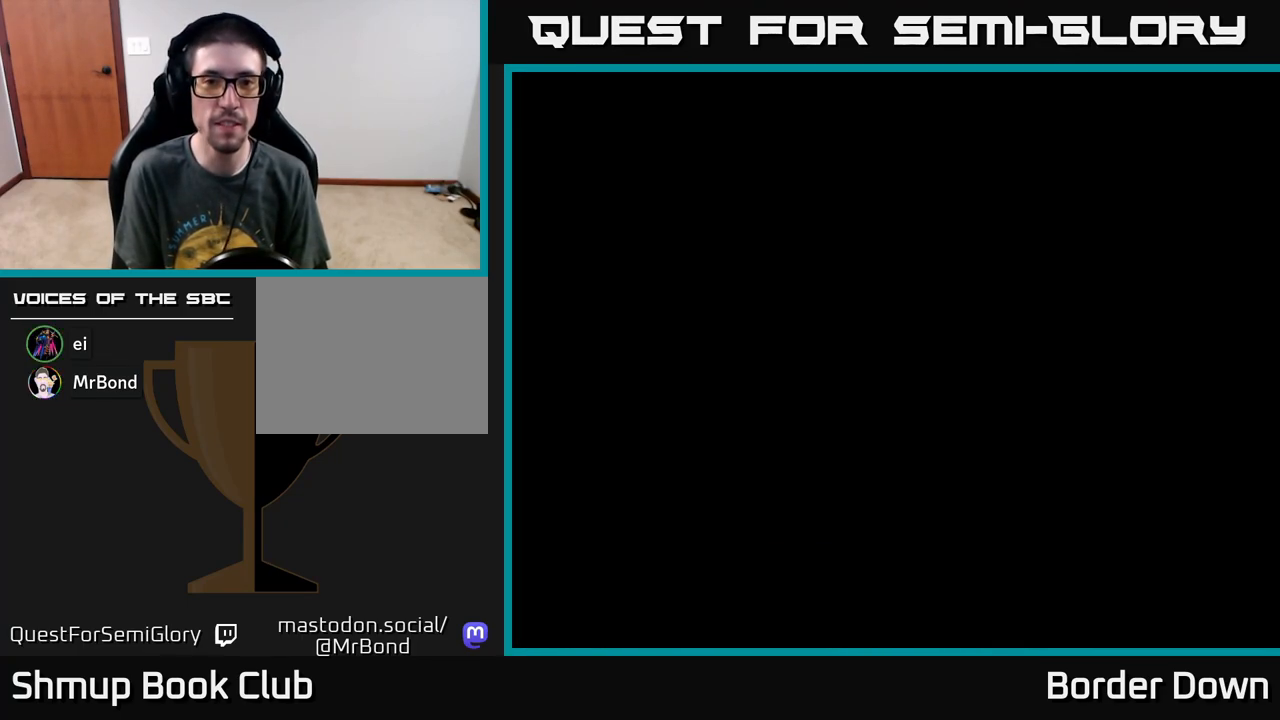
{"buttons": [], "left_stick": "center", "events": [[17, "A", "down"], [83, "A", "up"], [183, "A", "down"], [267, "A", "up"], [367, "A", "down"], [450, "A", "up"]]}
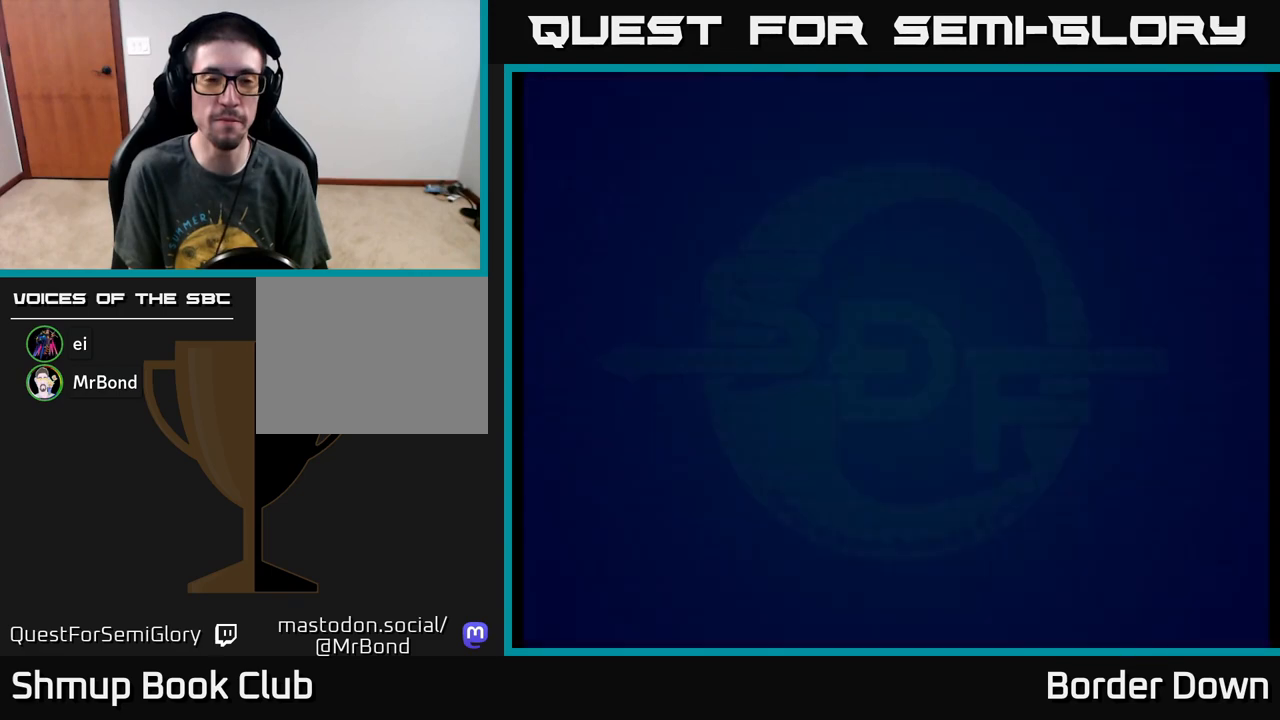
{"buttons": [], "left_stick": "center", "events": [[50, "A", "down"], [167, "A", "up"], [250, "A", "down"], [350, "A", "up"]]}
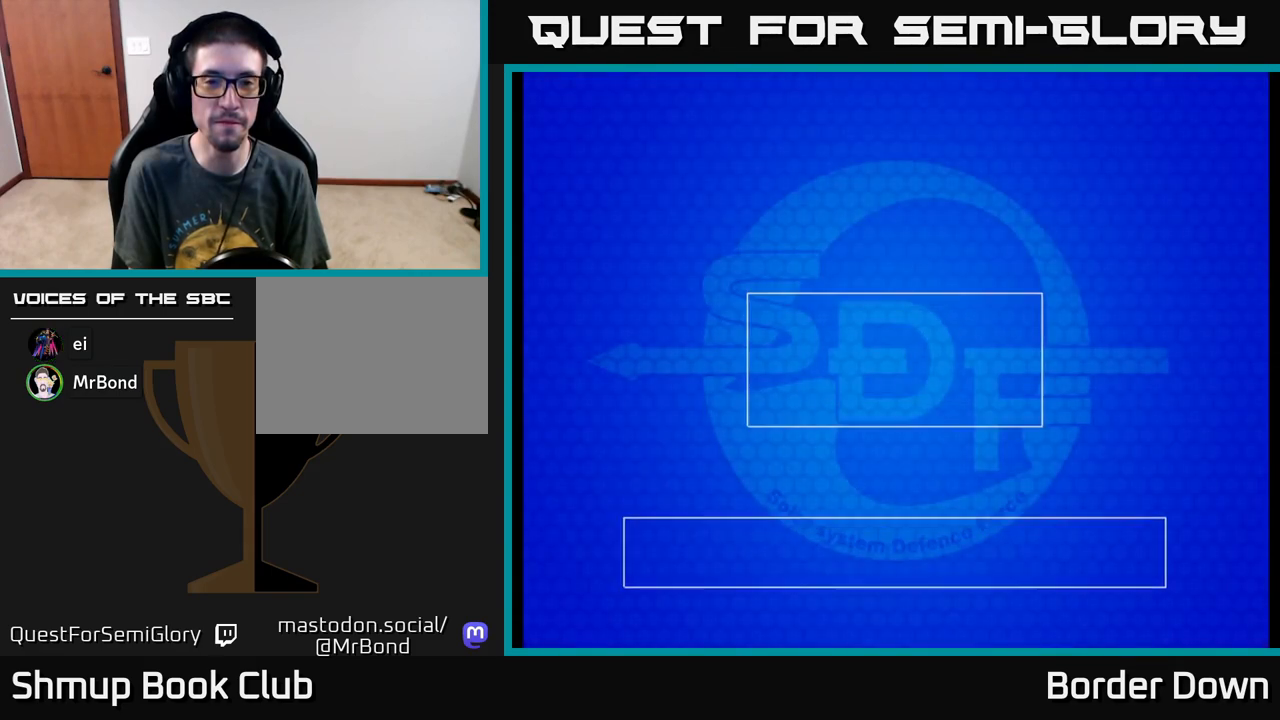
{"buttons": [], "left_stick": "center", "events": [[67, "START", "down"], [100, "START", "up"], [367, "A", "down"], [433, "A", "up"]]}
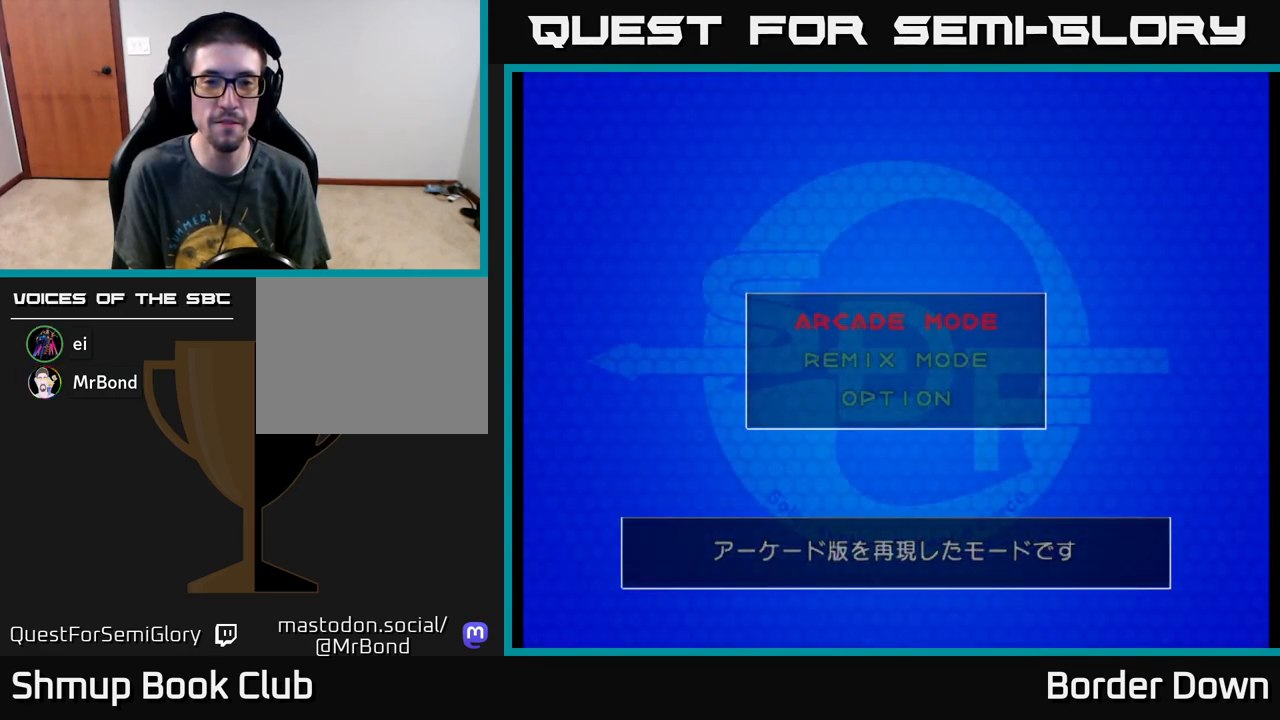
{"buttons": [], "left_stick": "center", "events": [[50, "A", "down"], [117, "A", "up"]]}
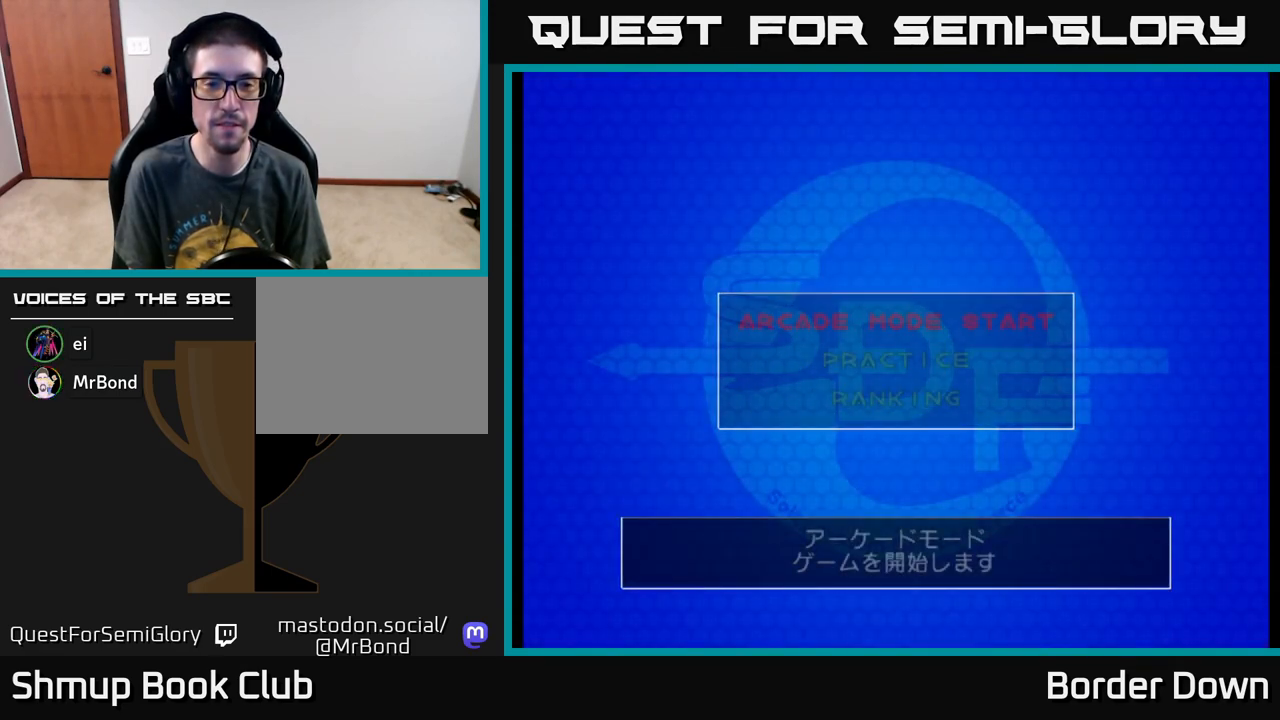
{"buttons": [], "left_stick": "center", "events": []}
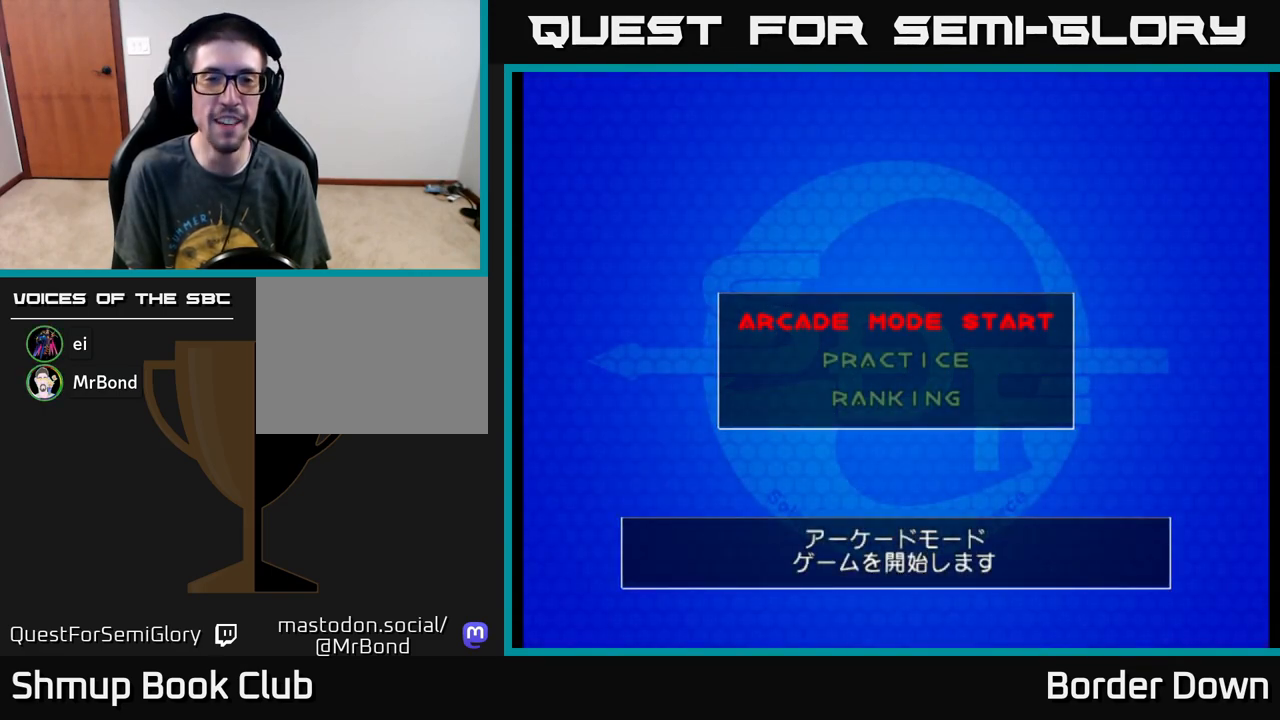
{"buttons": [], "left_stick": "center", "events": [[250, "A", "down"], [350, "A", "up"]]}
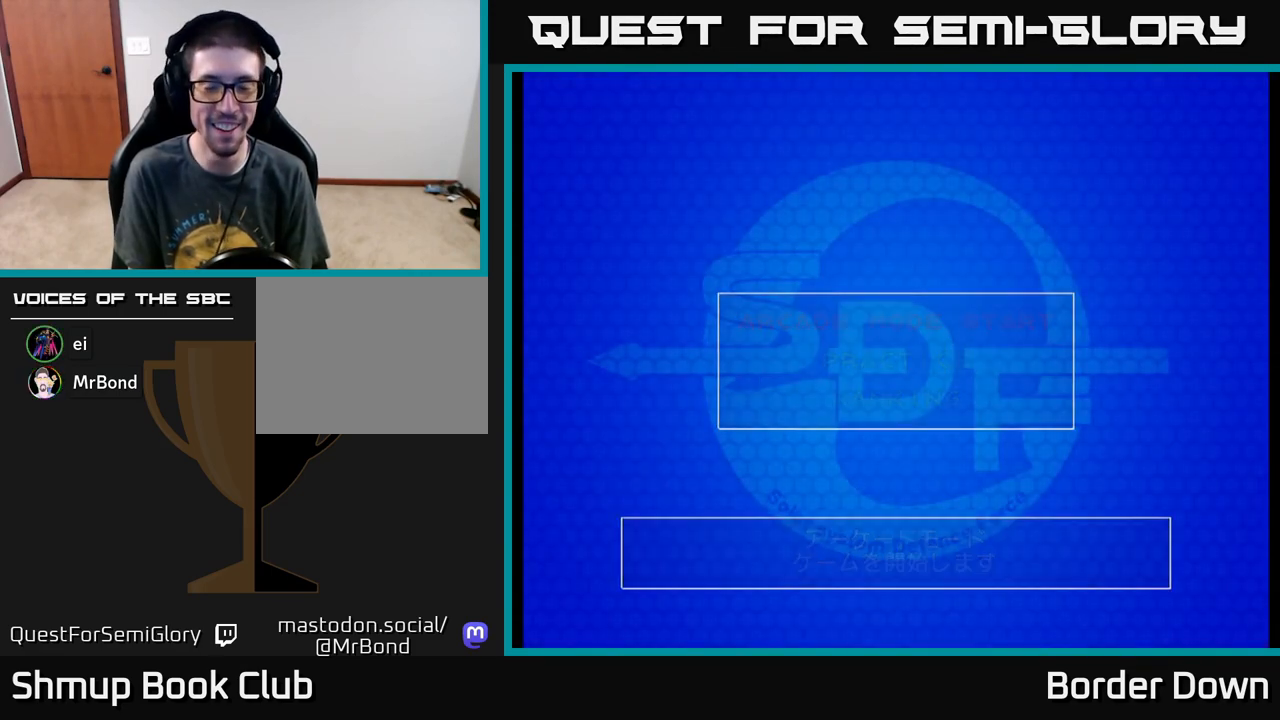
{"buttons": [], "left_stick": "center", "events": []}
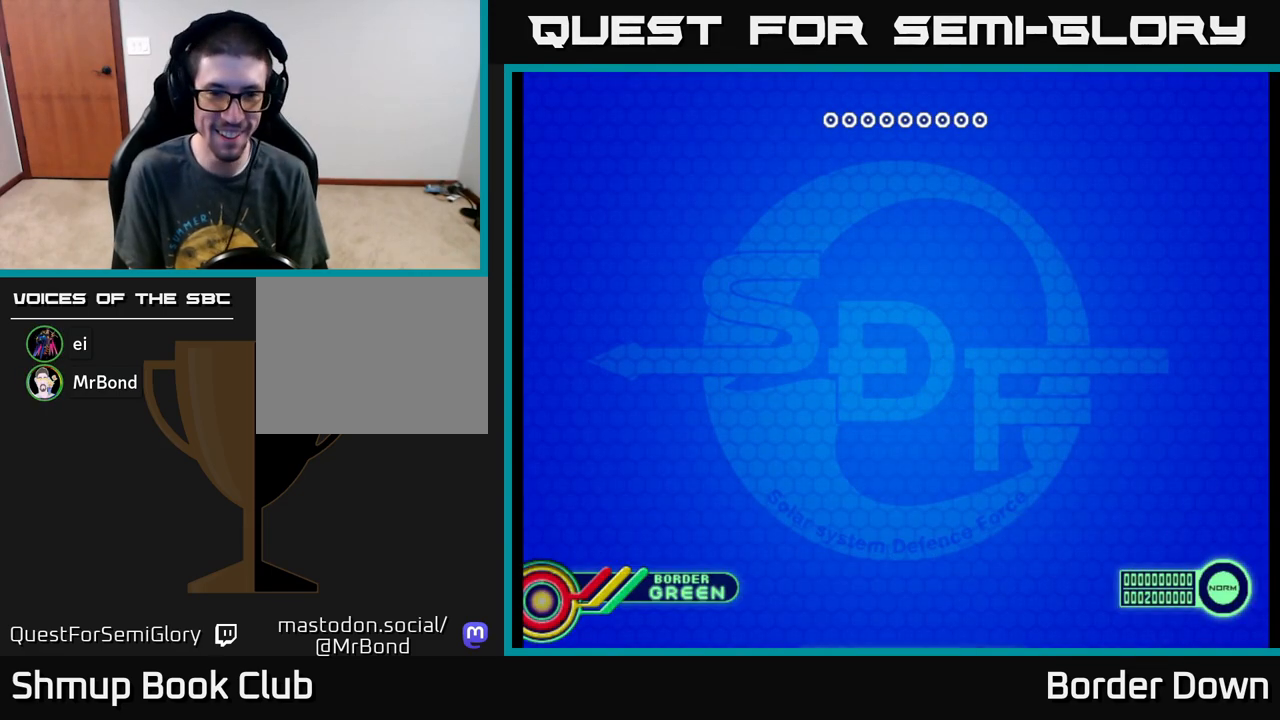
{"buttons": [], "left_stick": "center", "events": []}
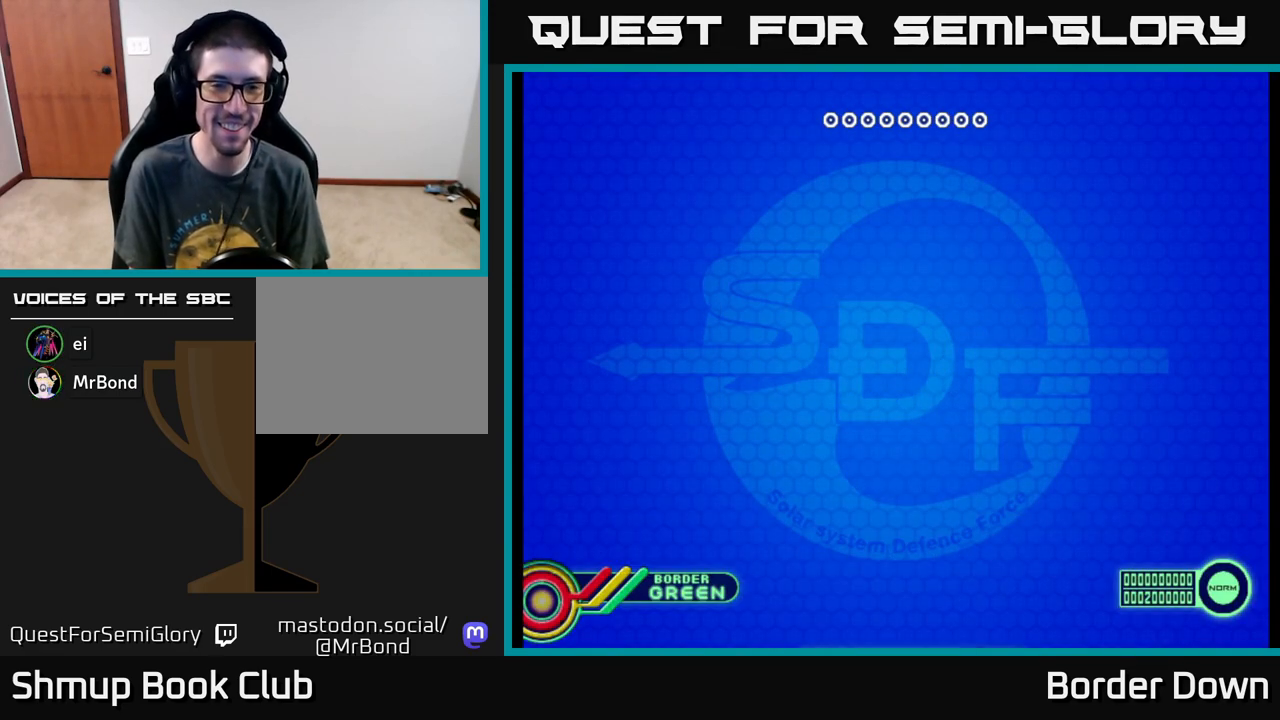
{"buttons": ["A"], "left_stick": "center", "events": [[500, "A", "down"]]}
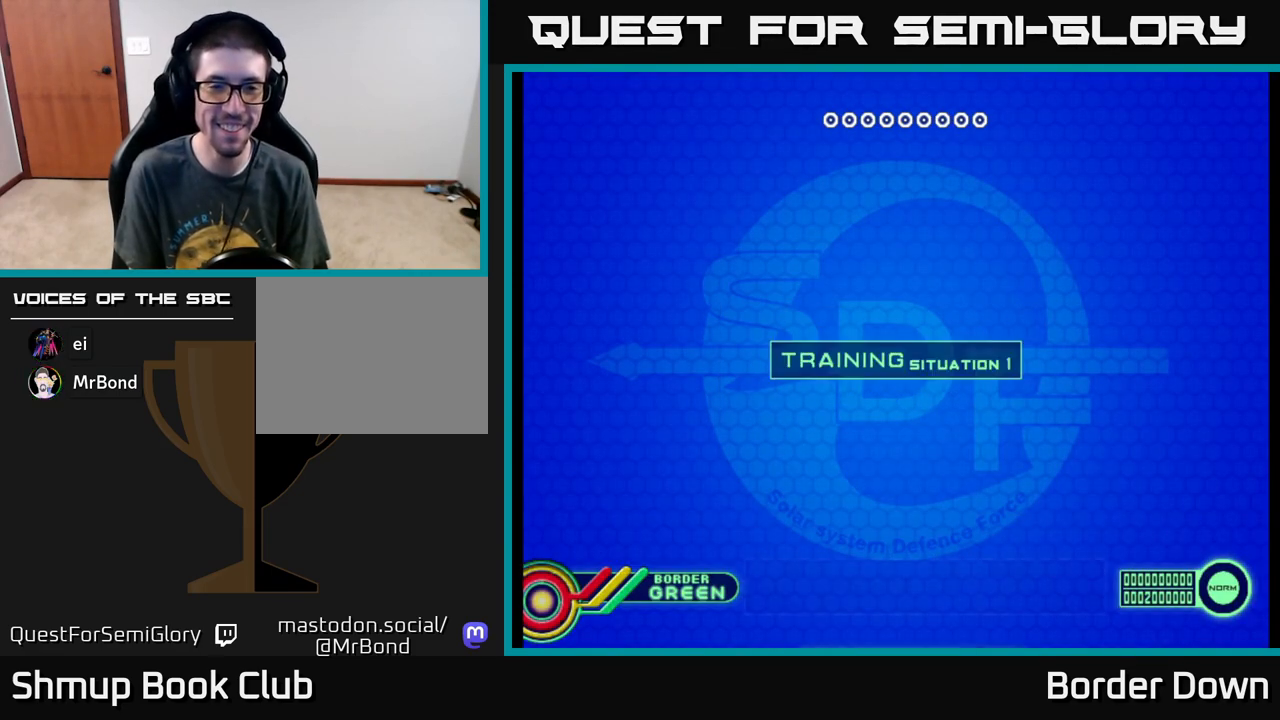
{"buttons": [], "left_stick": "center", "events": [[100, "A", "up"]]}
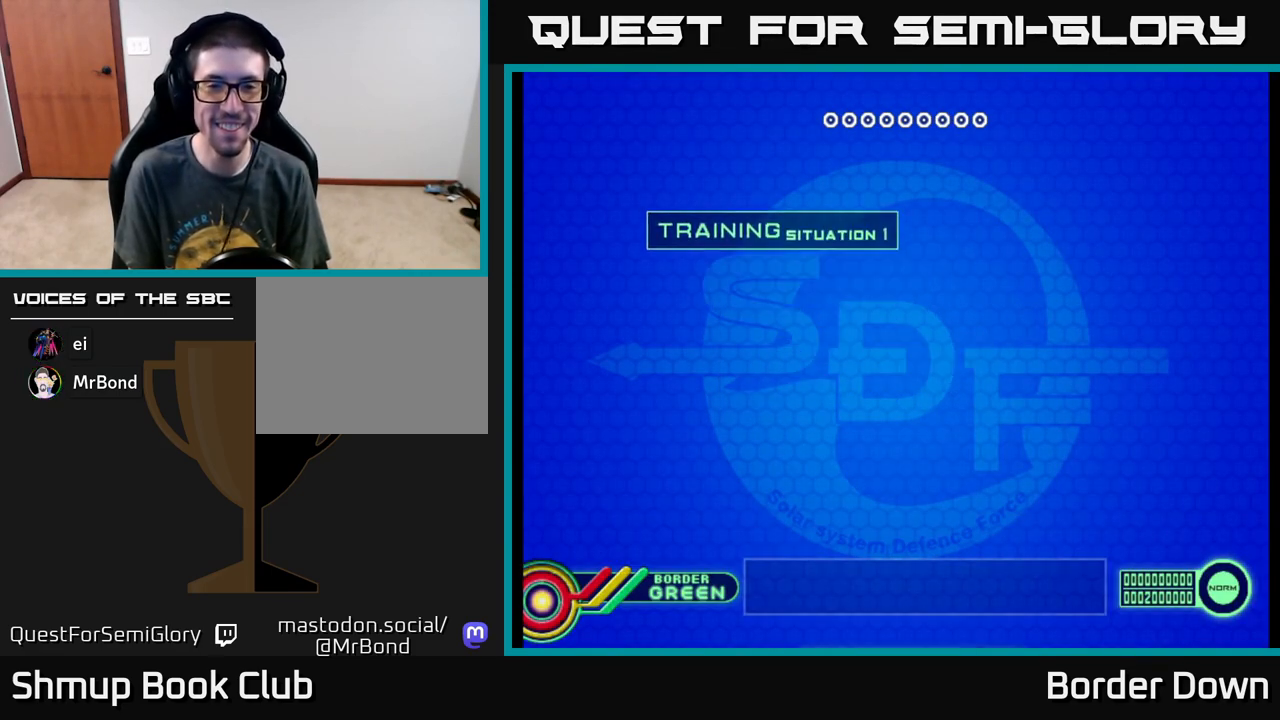
{"buttons": ["DPAD_DOWN"], "left_stick": "center", "events": [[400, "DPAD_DOWN", "down"]]}
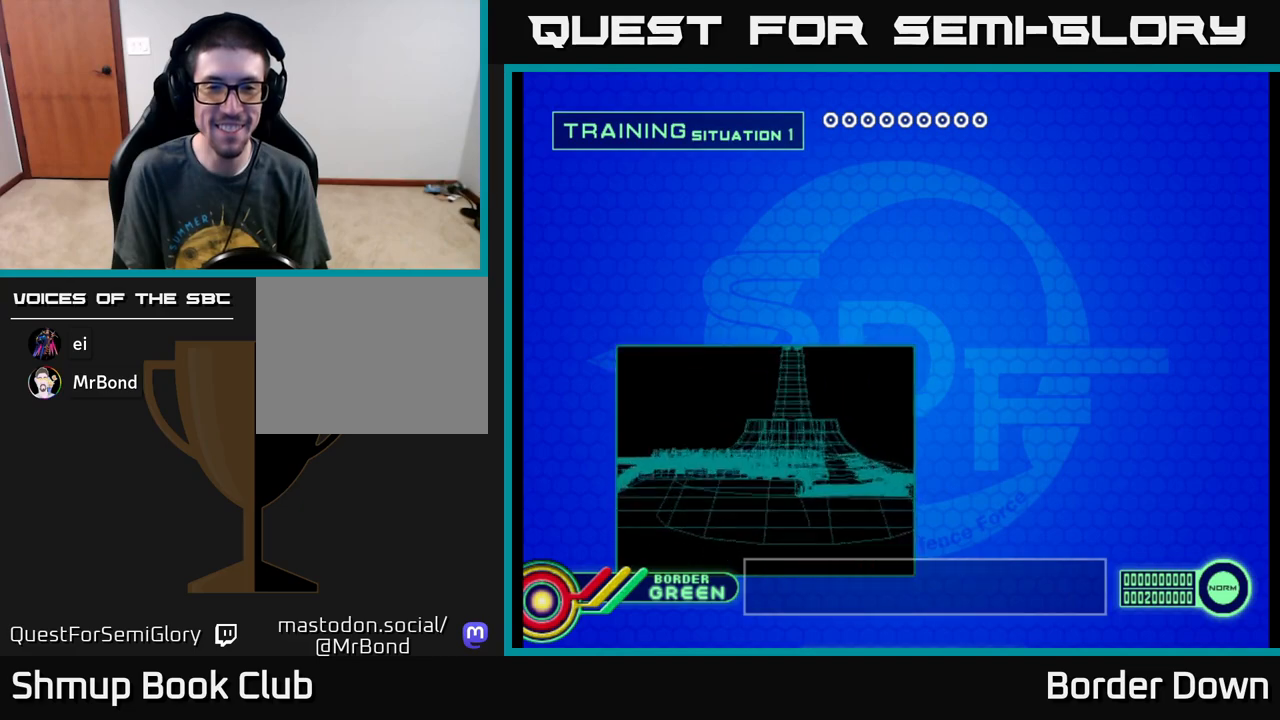
{"buttons": [], "left_stick": "center", "events": [[50, "DPAD_DOWN", "up"], [283, "A", "down"], [367, "A", "up"]]}
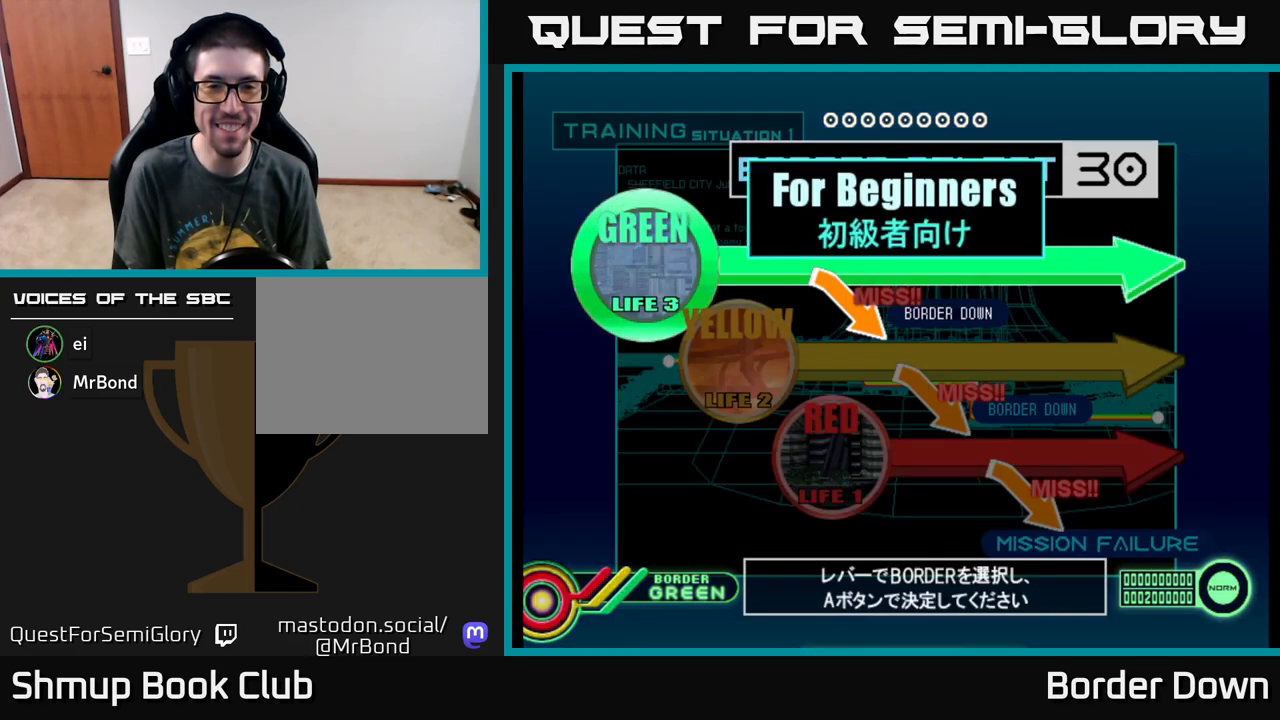
{"buttons": [], "left_stick": "center", "events": [[100, "DPAD_DOWN", "down"], [233, "A", "down"], [233, "DPAD_DOWN", "up"], [350, "A", "up"]]}
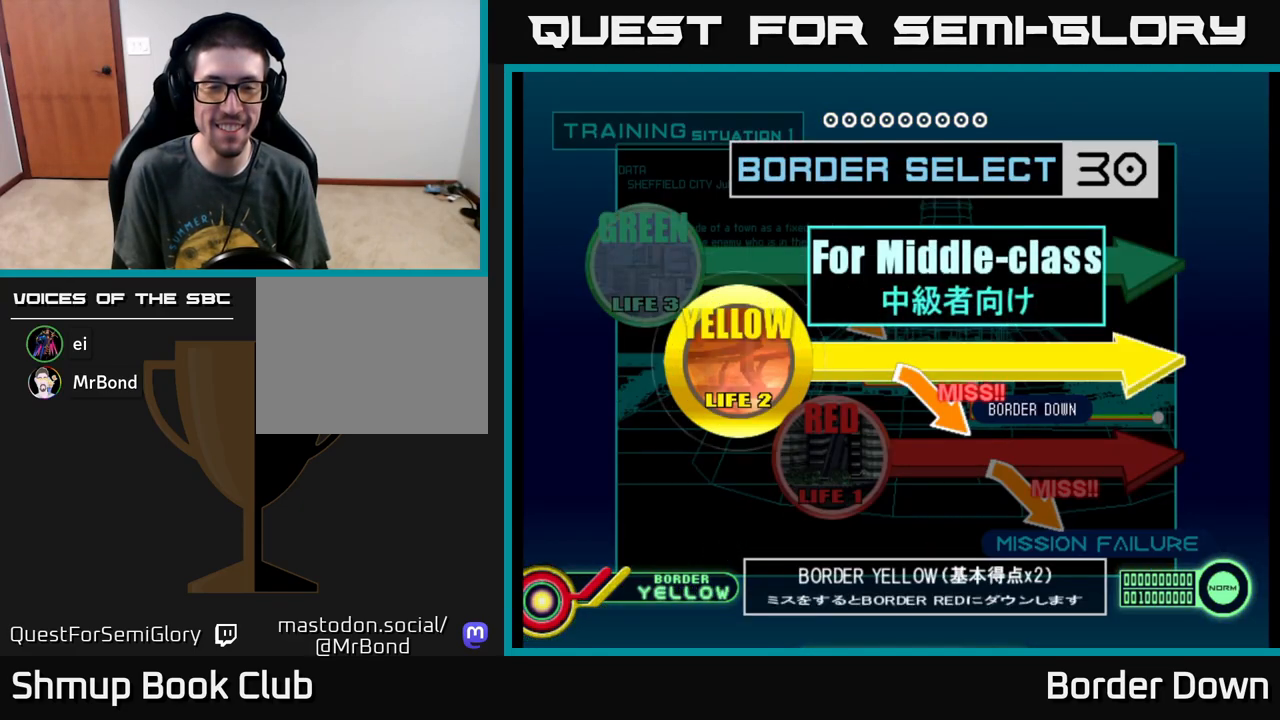
{"buttons": ["START"], "left_stick": "center", "events": [[183, "A", "down"], [267, "A", "up"], [367, "A", "down"], [417, "A", "up"], [467, "START", "down"]]}
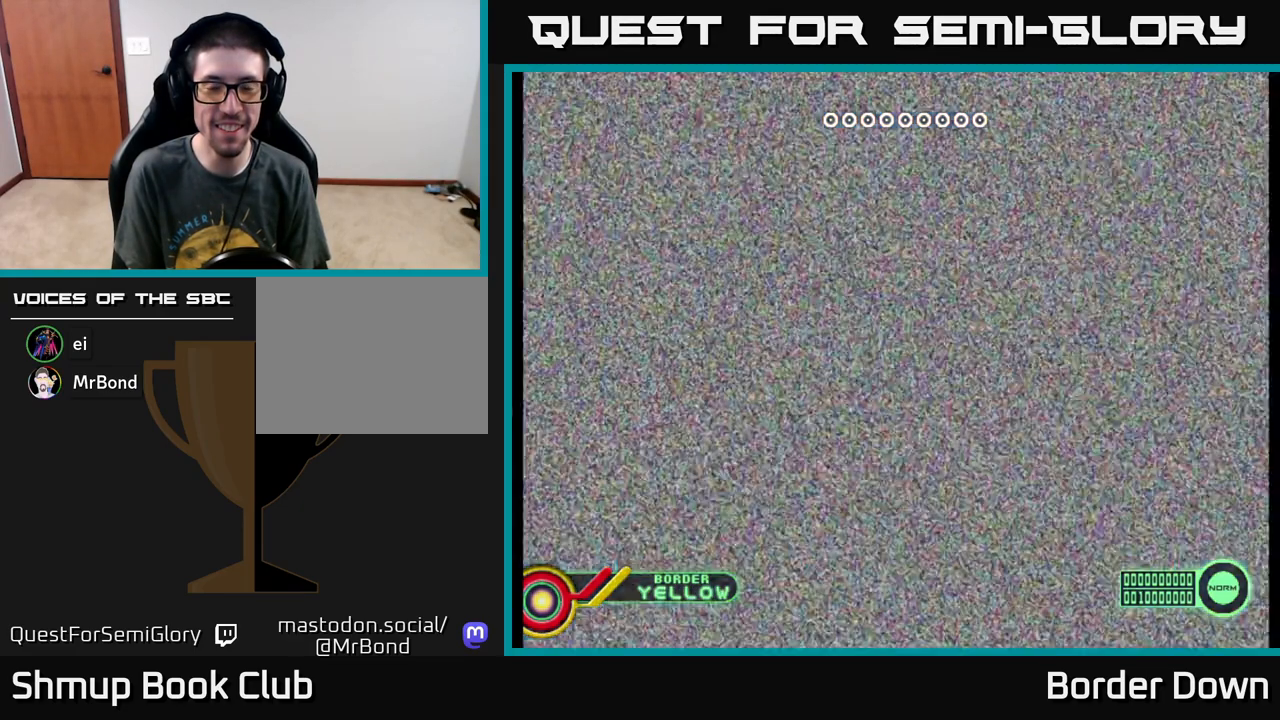
{"buttons": [], "left_stick": "center", "events": [[67, "START", "up"], [333, "A", "down"], [400, "A", "up"]]}
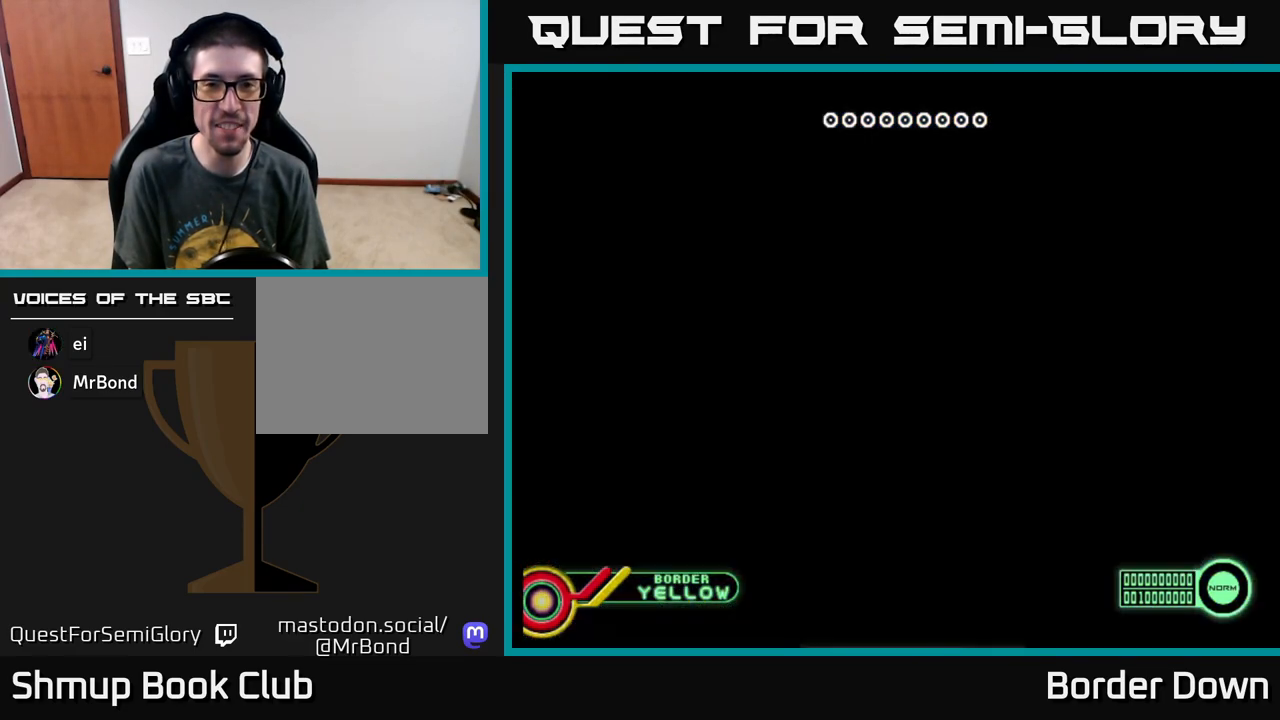
{"buttons": [], "left_stick": "center", "events": [[50, "A", "down"], [83, "A", "up"], [217, "A", "down"], [267, "A", "up"], [383, "A", "down"], [450, "A", "up"]]}
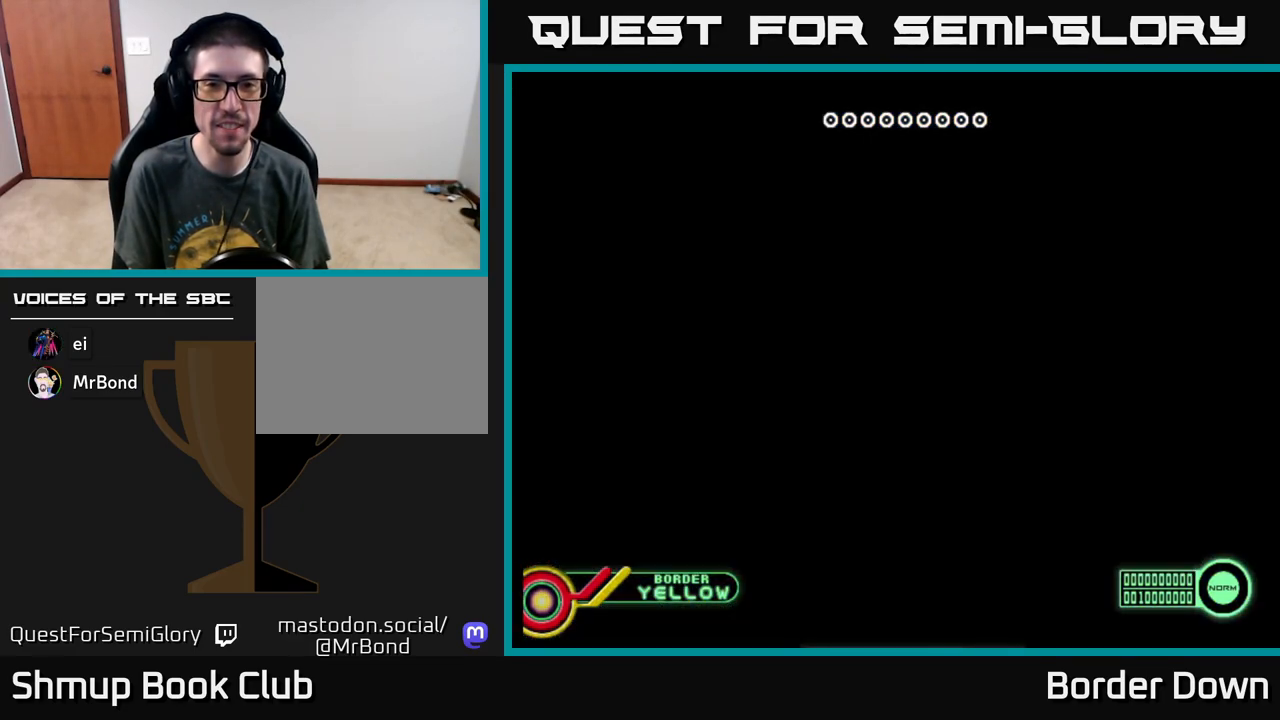
{"buttons": [], "left_stick": "center", "events": [[67, "A", "down"], [133, "A", "up"], [250, "A", "down"], [300, "A", "up"], [433, "A", "down"], [467, "A", "up"]]}
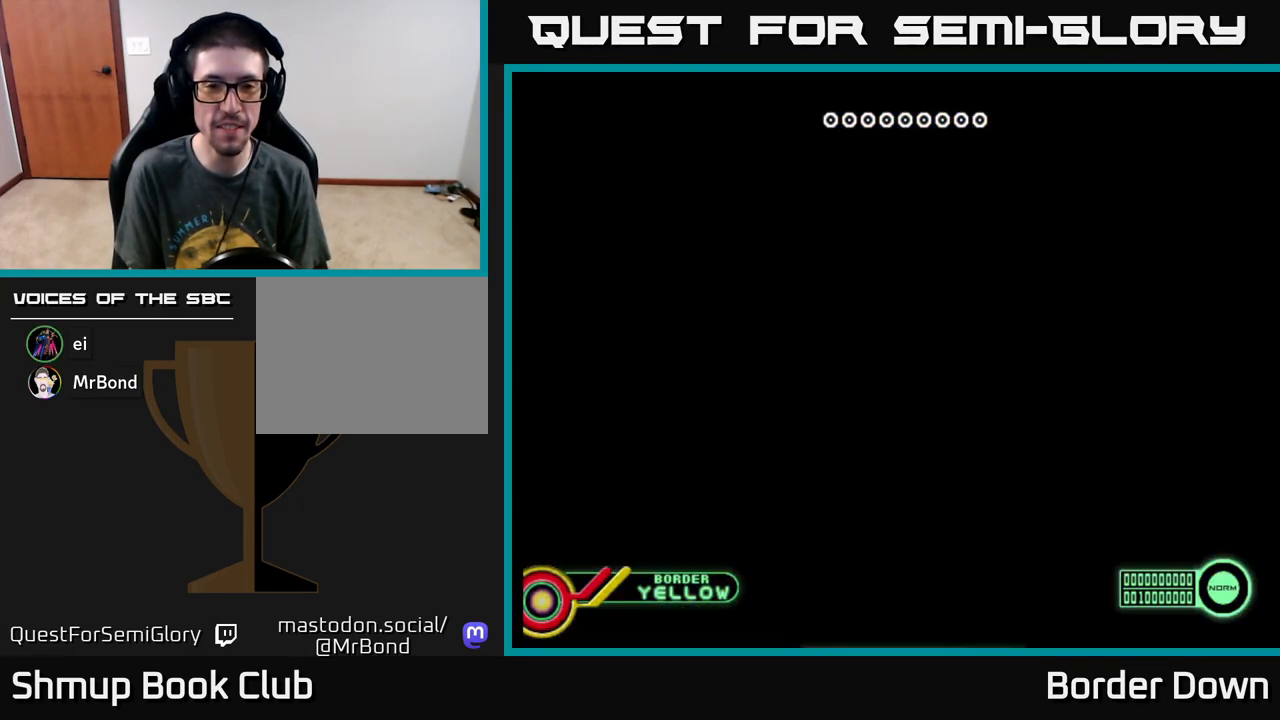
{"buttons": [], "left_stick": "center", "events": [[100, "A", "down"], [150, "A", "up"], [250, "START", "down"], [317, "START", "up"], [433, "START", "down"], [467, "START", "up"]]}
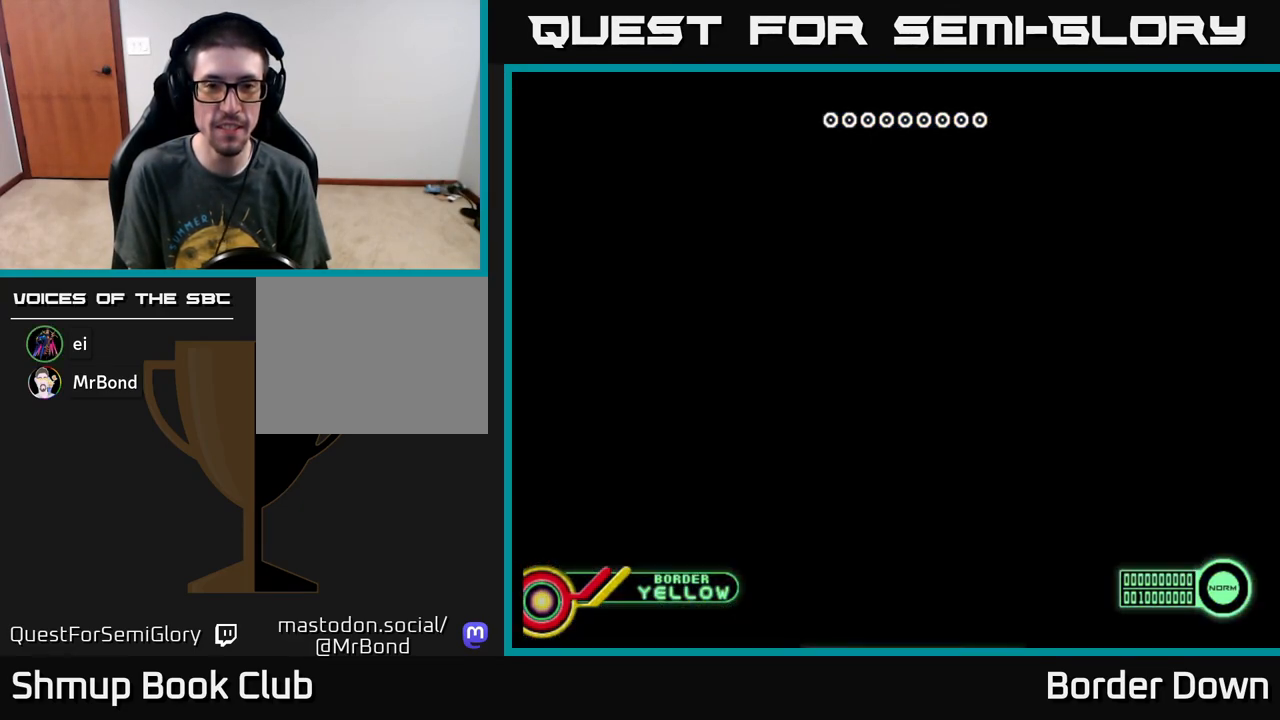
{"buttons": ["START"], "left_stick": "center", "events": [[83, "START", "down"], [117, "START", "up"], [217, "START", "down"], [267, "START", "up"], [350, "START", "down"], [433, "START", "up"], [500, "START", "down"]]}
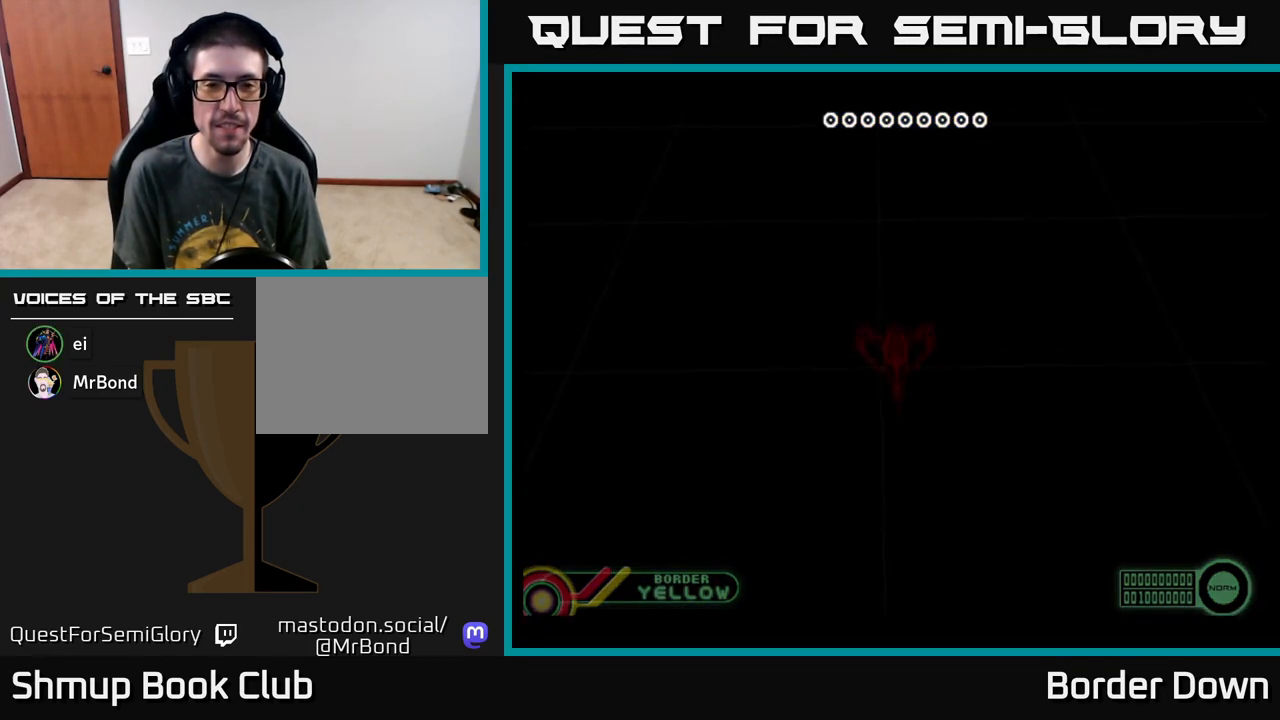
{"buttons": [], "left_stick": "center", "events": [[83, "START", "up"], [167, "START", "down"], [233, "START", "up"], [317, "START", "down"], [383, "START", "up"]]}
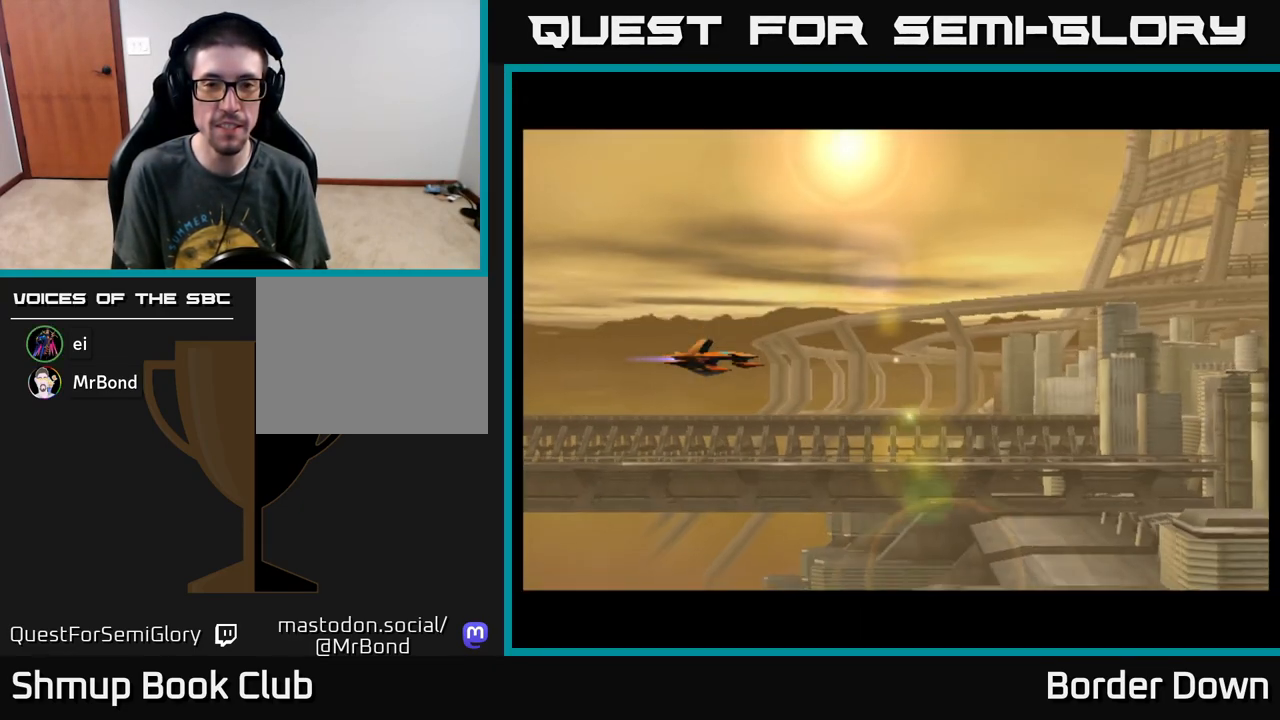
{"buttons": ["A", "DPAD_UP"], "left_stick": "center", "events": [[67, "A", "down"], [183, "A", "up"], [267, "A", "down"], [400, "DPAD_UP", "down"]]}
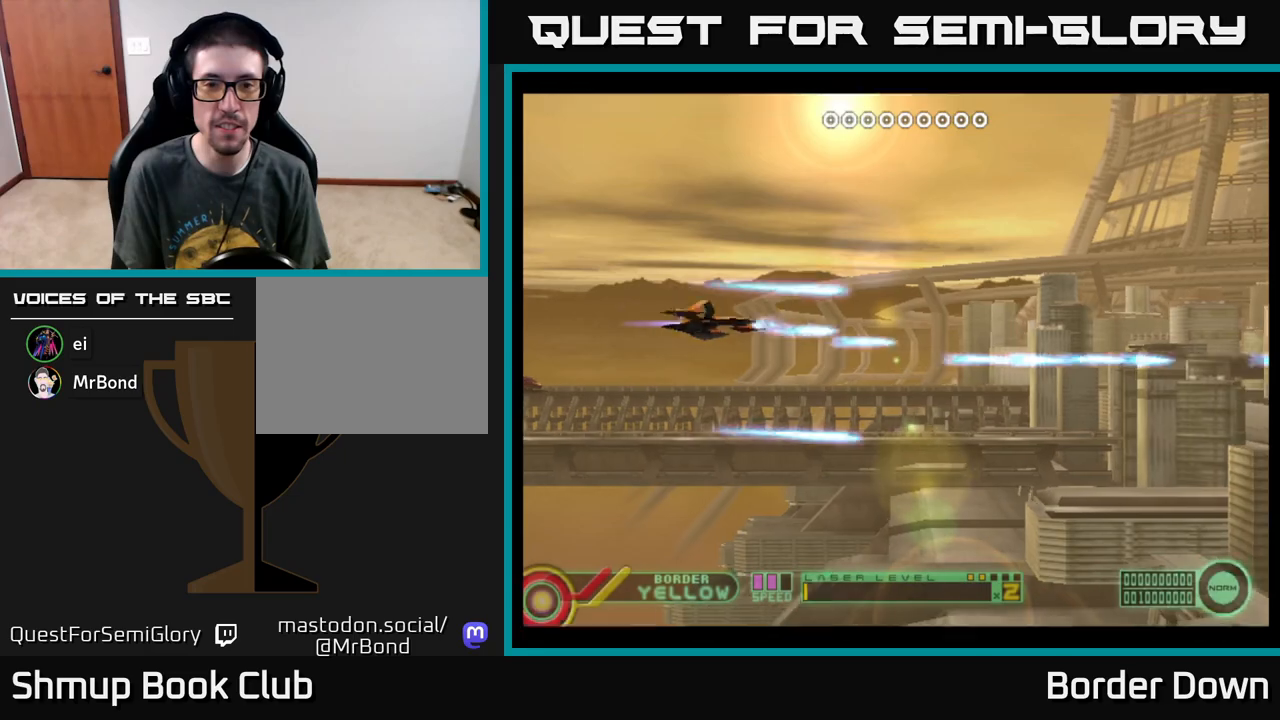
{"buttons": ["DPAD_DOWN"], "left_stick": "center", "events": [[167, "A", "up"], [250, "A", "down"], [250, "DPAD_RIGHT", "down"], [250, "DPAD_UP", "up"], [283, "DPAD_DOWN", "down"], [317, "A", "up"], [333, "DPAD_RIGHT", "up"], [400, "A", "down"], [467, "A", "up"]]}
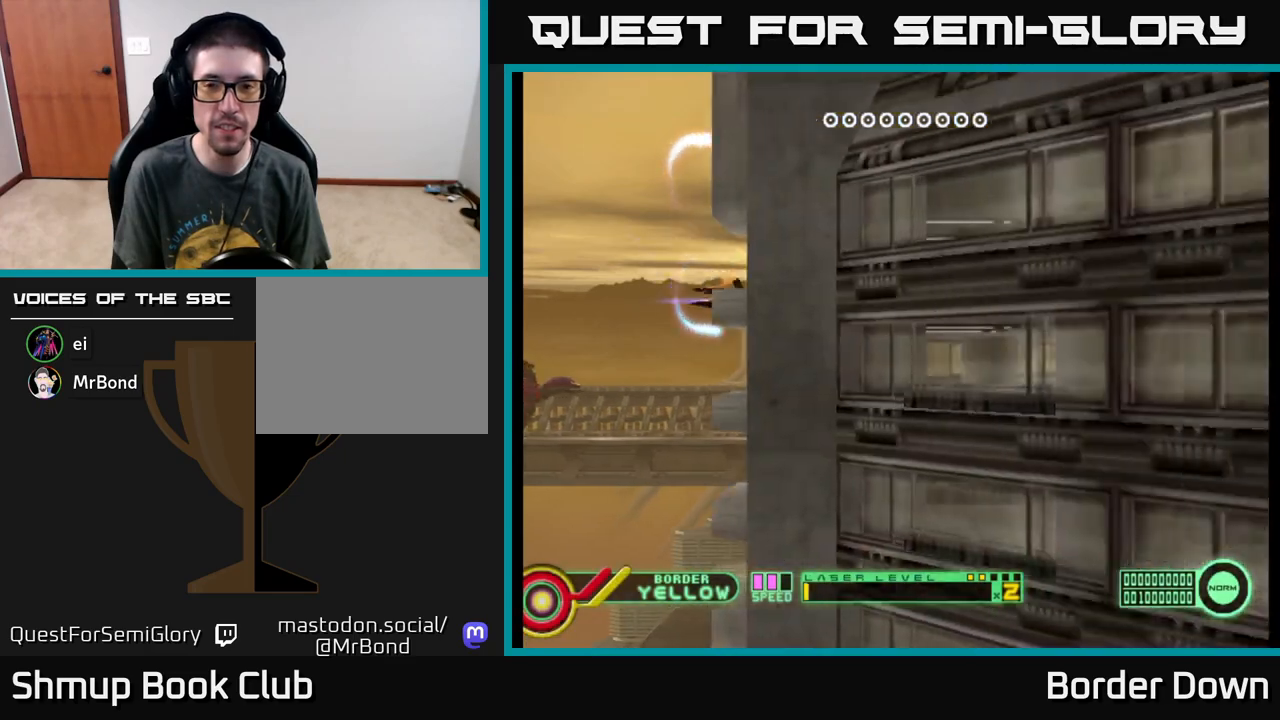
{"buttons": ["A", "DPAD_UP"], "left_stick": "center", "events": [[33, "A", "down"], [117, "A", "up"], [200, "A", "down"], [267, "A", "up"], [300, "DPAD_RIGHT", "down"], [350, "DPAD_DOWN", "up"], [367, "A", "down"], [433, "DPAD_RIGHT", "up"], [433, "DPAD_UP", "down"]]}